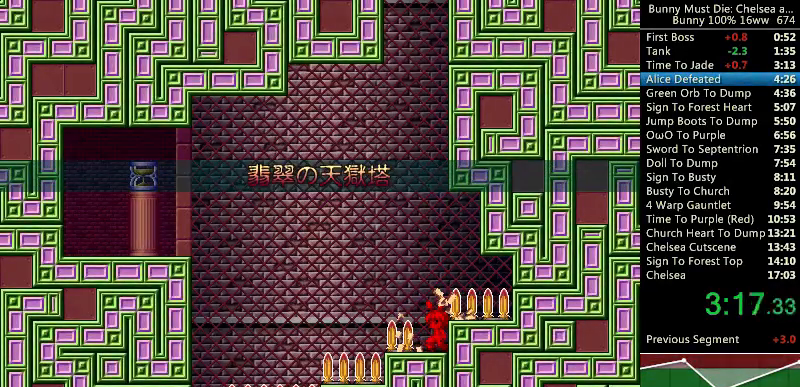
Gameplay with keyboard; each line is a JSON object with the keys held at the frame after it. "events" lists presses ("down") and releases ("up") of "att", "down", "escape", "jump", "left", "paus", "right", "time" and "up" between this image and that frame as [ms after this image, input, new state], when the widget could be followed in between. No other keys are recorded. Mouse input is not recorded. Key names are as the overlay labels them; some are game actions (e.g. jump) rather than physical keys.
{"keys": [], "events": []}
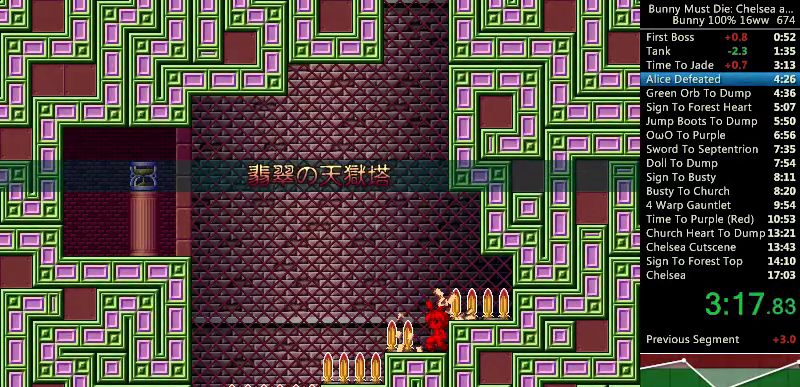
{"keys": ["jump"], "events": [[100, "jump", "down"]]}
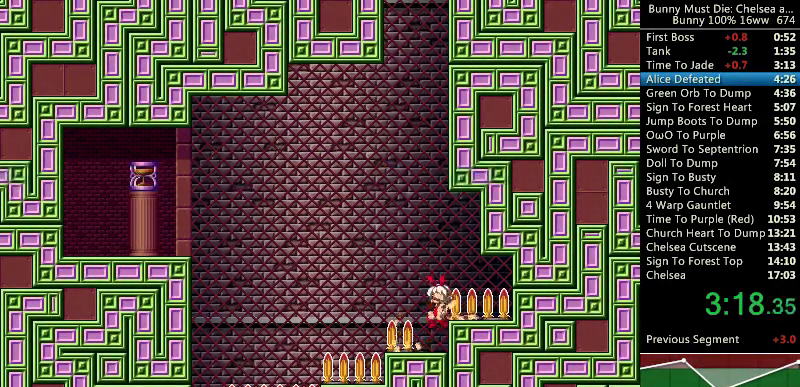
{"keys": [], "events": [[367, "jump", "up"]]}
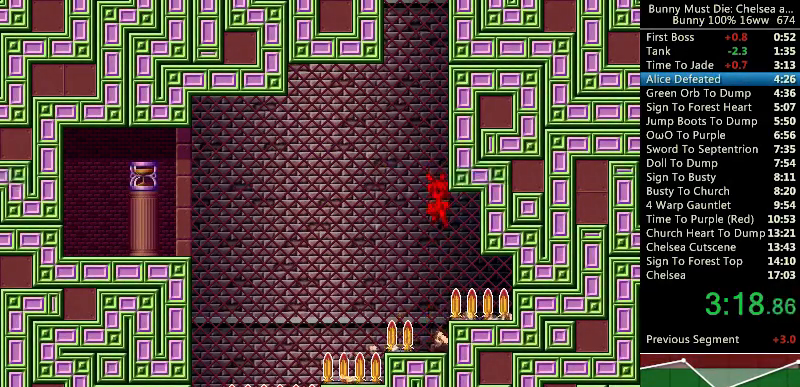
{"keys": [], "events": [[167, "right", "down"], [467, "right", "up"]]}
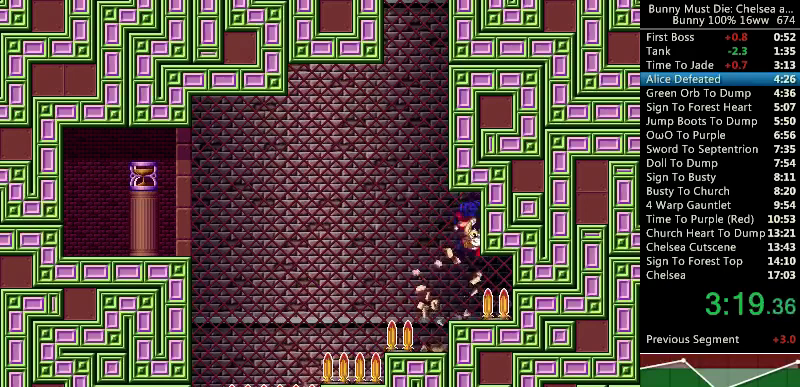
{"keys": [], "events": []}
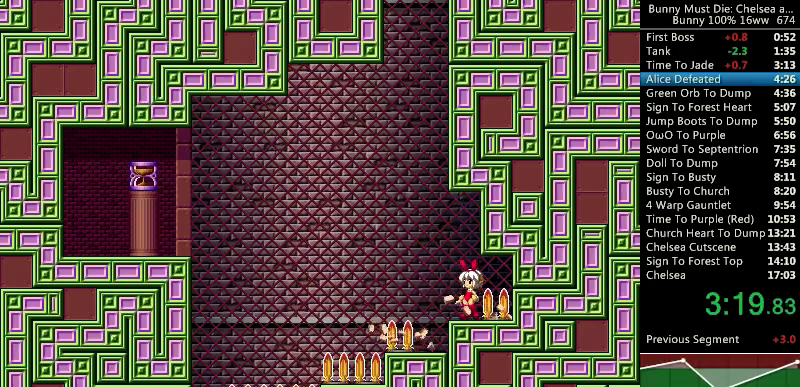
{"keys": [], "events": [[133, "right", "down"], [333, "right", "up"]]}
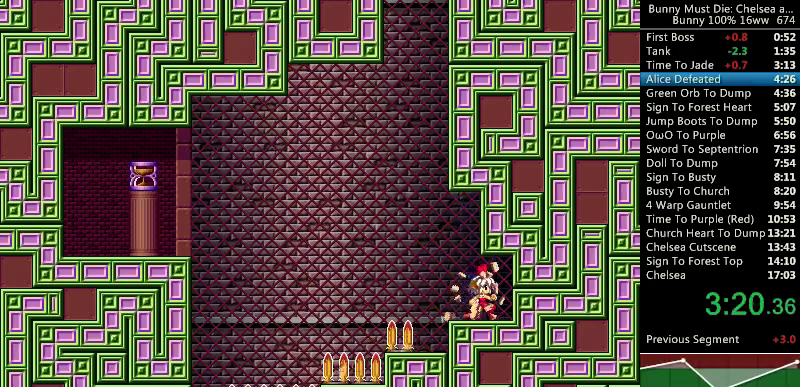
{"keys": [], "events": [[67, "right", "down"], [300, "right", "up"], [400, "left", "down"], [500, "left", "up"]]}
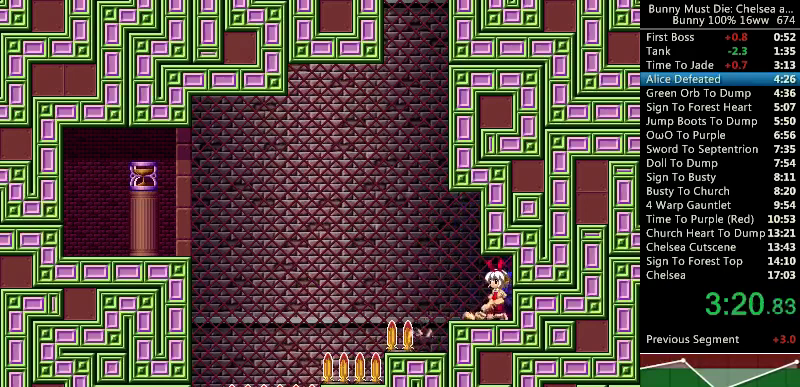
{"keys": ["att", "left", "up"], "events": [[67, "left", "down"], [133, "att", "down"], [133, "up", "down"]]}
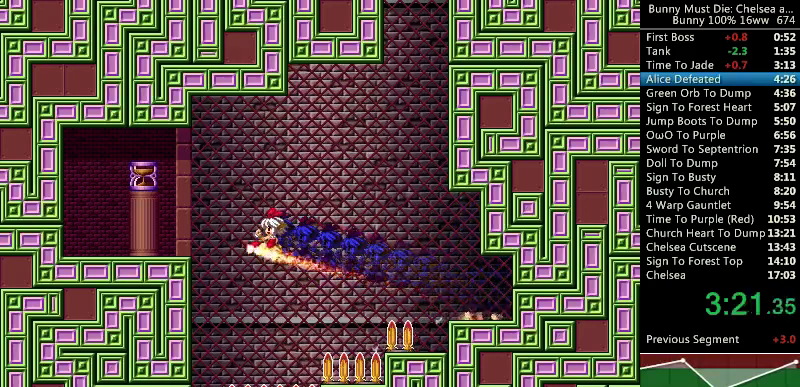
{"keys": [], "events": [[167, "up", "up"], [200, "att", "up"], [200, "left", "up"], [367, "jump", "down"], [500, "jump", "up"]]}
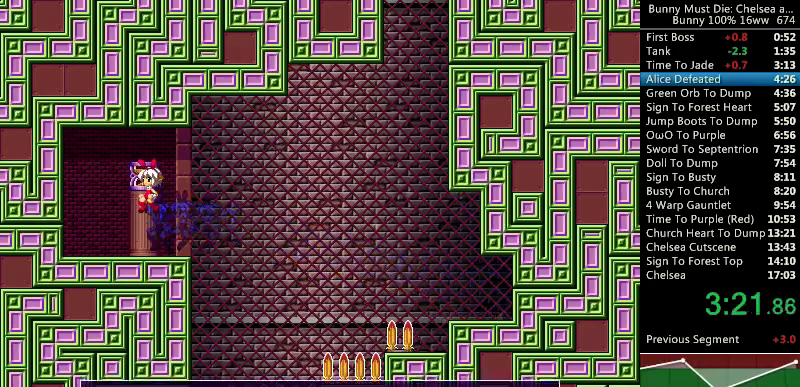
{"keys": [], "events": [[233, "escape", "down"], [333, "escape", "up"]]}
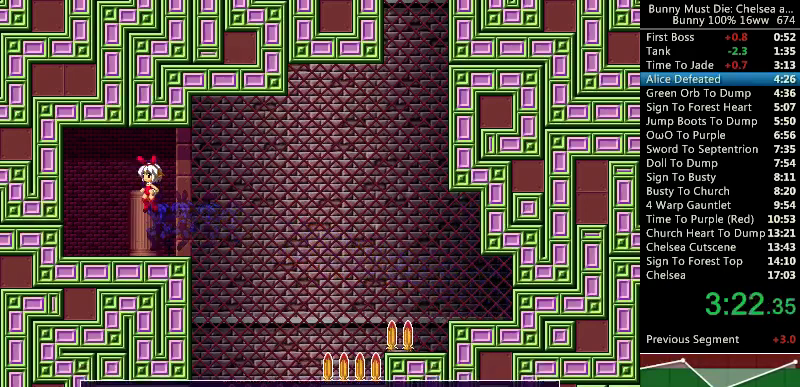
{"keys": ["down"], "events": [[133, "escape", "down"], [233, "escape", "up"], [267, "down", "down"]]}
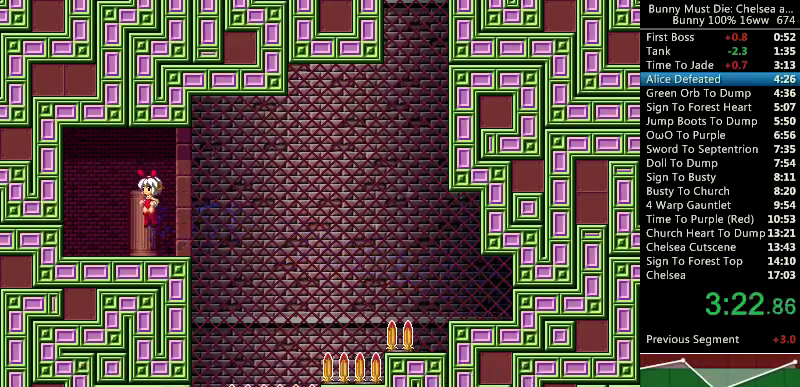
{"keys": ["left"], "events": [[200, "jump", "down"], [300, "jump", "up"], [367, "down", "up"], [367, "left", "down"]]}
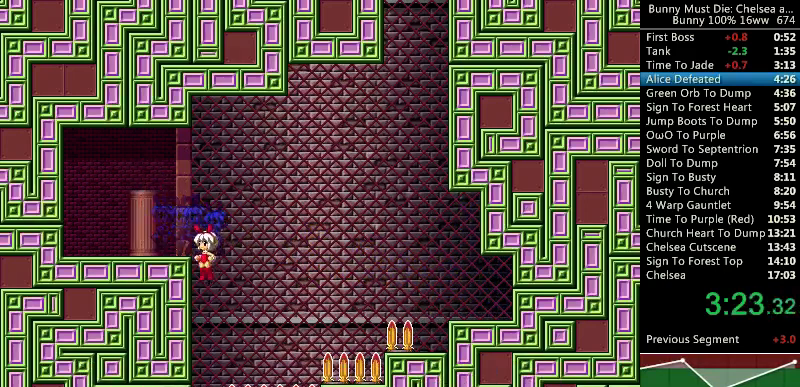
{"keys": ["down"], "events": [[100, "down", "down"], [100, "left", "up"]]}
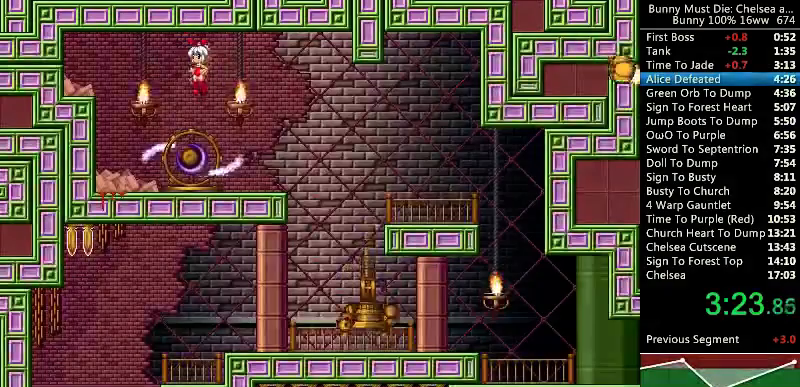
{"keys": ["down"], "events": []}
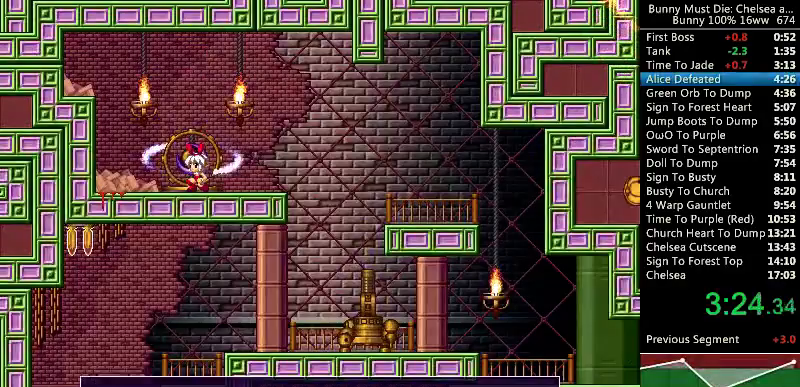
{"keys": ["left"], "events": [[33, "down", "up"], [133, "att", "down"], [333, "att", "up"], [400, "left", "down"]]}
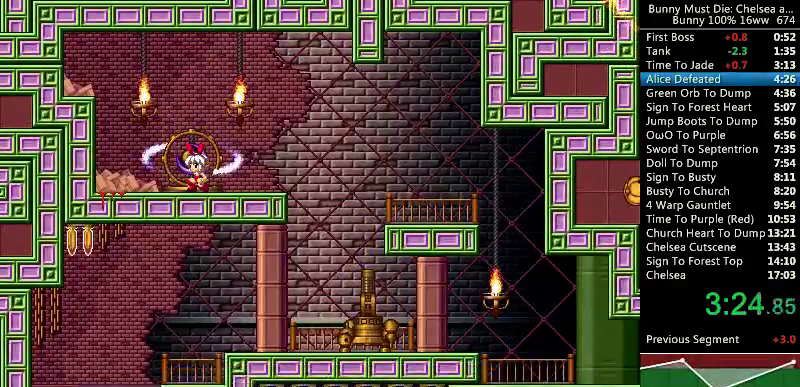
{"keys": [], "events": [[67, "left", "up"], [133, "left", "down"], [300, "left", "up"]]}
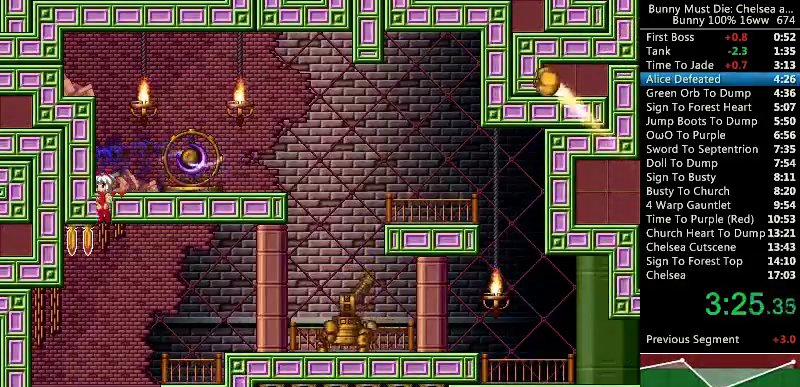
{"keys": [], "events": [[233, "left", "down"], [367, "left", "up"]]}
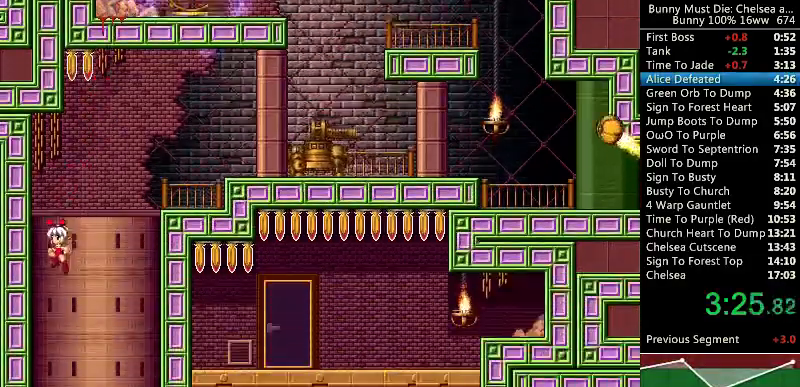
{"keys": ["right"], "events": [[467, "right", "down"]]}
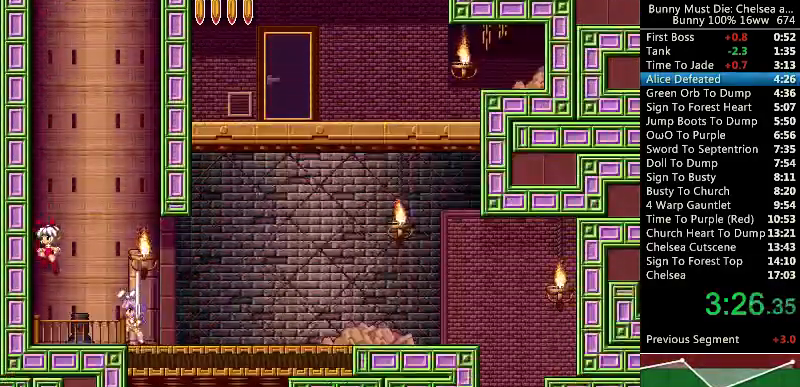
{"keys": [], "events": [[67, "right", "up"]]}
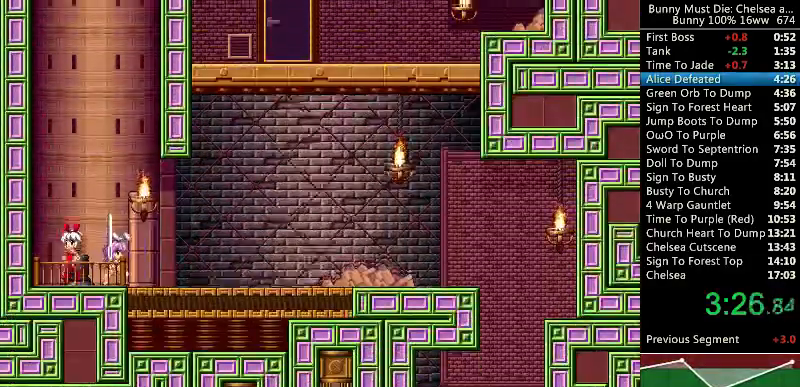
{"keys": [], "events": []}
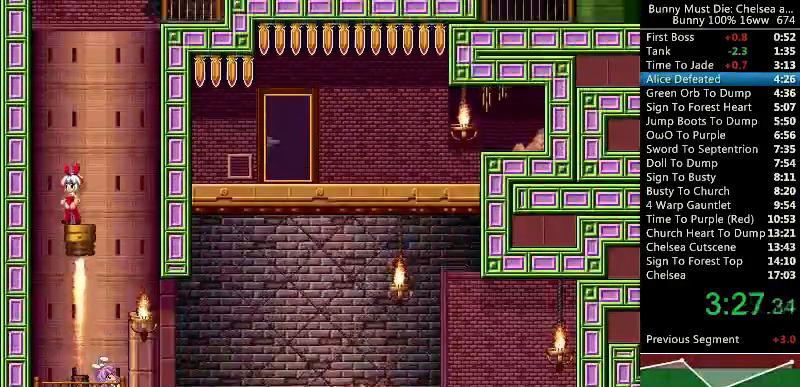
{"keys": [], "events": [[67, "jump", "down"], [133, "jump", "up"], [133, "left", "down"], [467, "left", "up"]]}
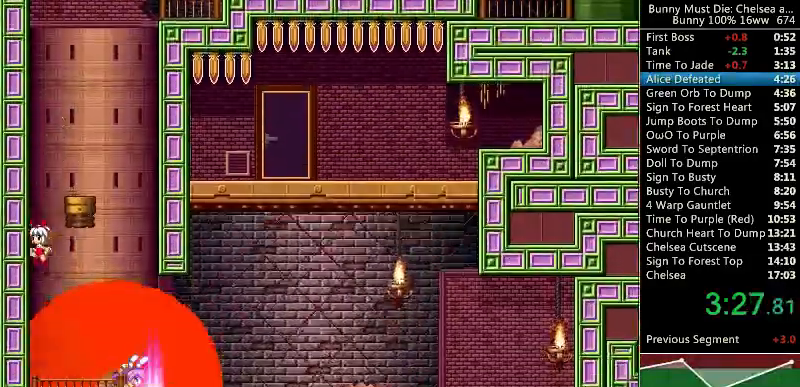
{"keys": [], "events": [[33, "right", "down"], [300, "left", "down"], [300, "right", "up"], [467, "left", "up"]]}
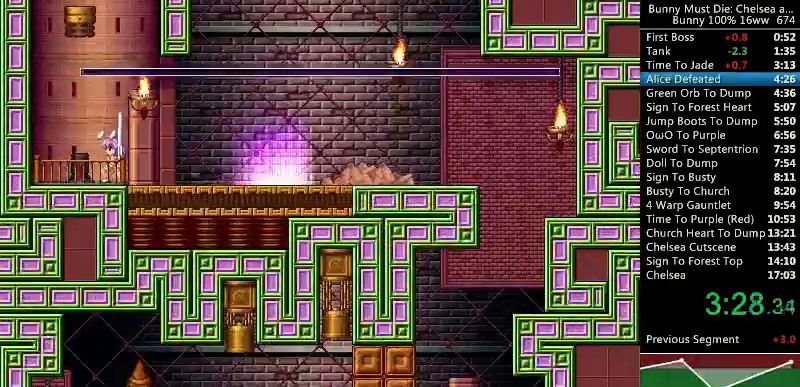
{"keys": [], "events": [[100, "att", "down"], [200, "att", "up"], [233, "att", "down"], [300, "att", "up"], [367, "att", "down"], [467, "att", "up"]]}
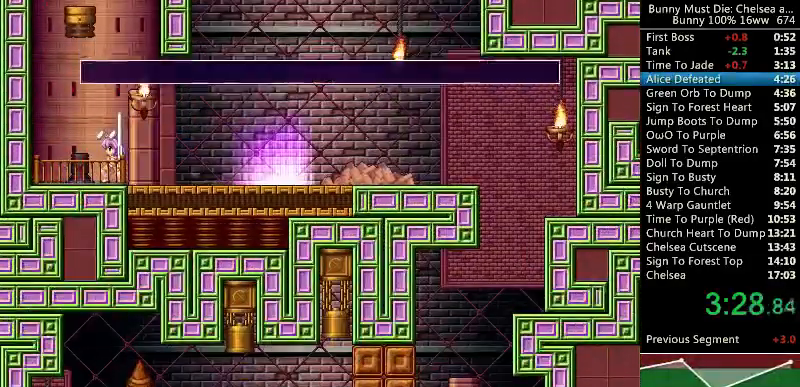
{"keys": [], "events": [[200, "jump", "down"], [267, "left", "down"], [433, "jump", "up"], [467, "left", "up"]]}
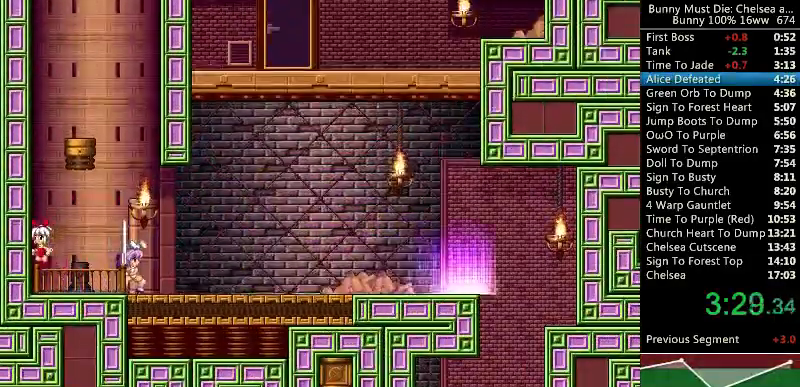
{"keys": ["jump", "right"], "events": [[200, "jump", "down"], [467, "right", "down"]]}
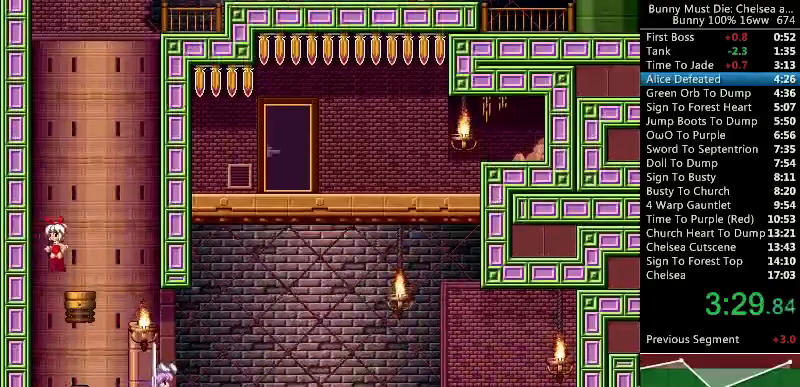
{"keys": [], "events": [[100, "jump", "up"], [133, "right", "up"], [200, "left", "down"], [300, "left", "up"]]}
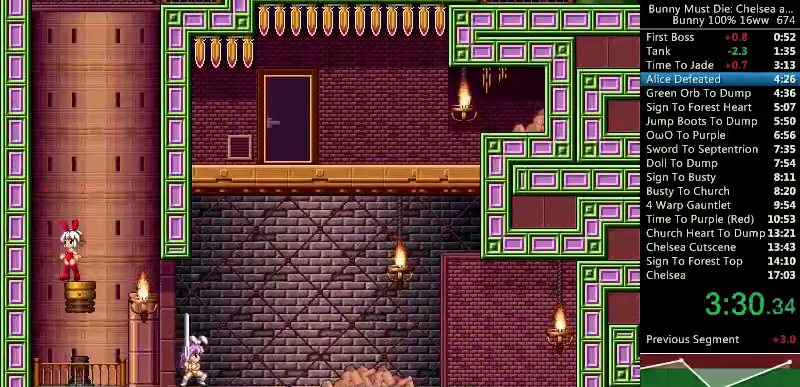
{"keys": [], "events": []}
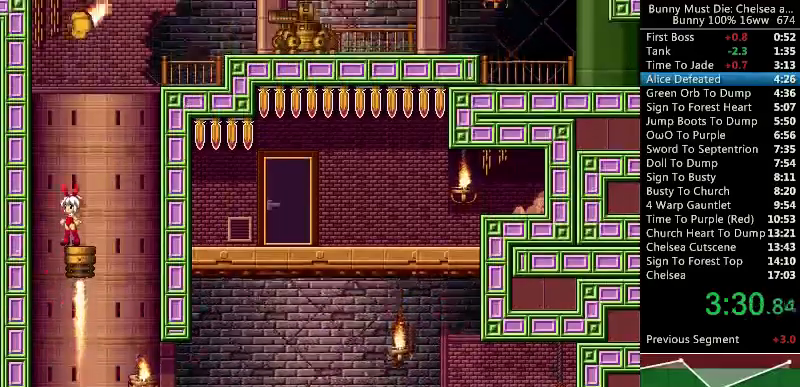
{"keys": [], "events": [[400, "right", "down"], [467, "right", "up"]]}
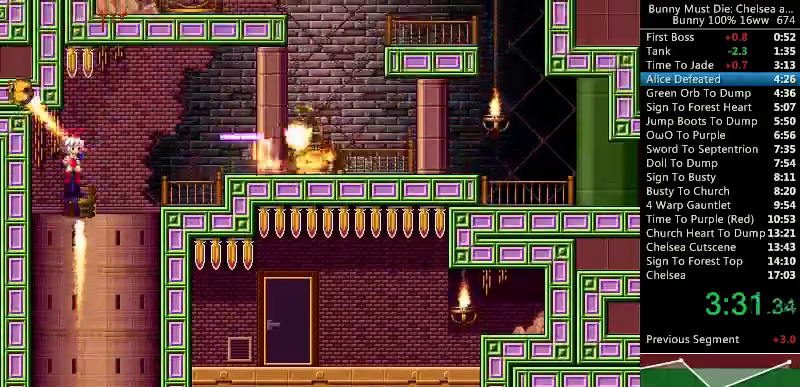
{"keys": ["right"], "events": [[33, "right", "down"], [67, "att", "down"], [233, "att", "up"], [333, "up", "down"], [467, "up", "up"]]}
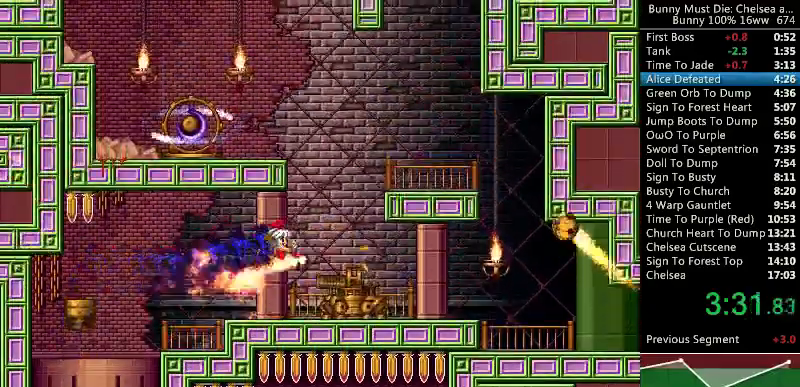
{"keys": ["right"], "events": []}